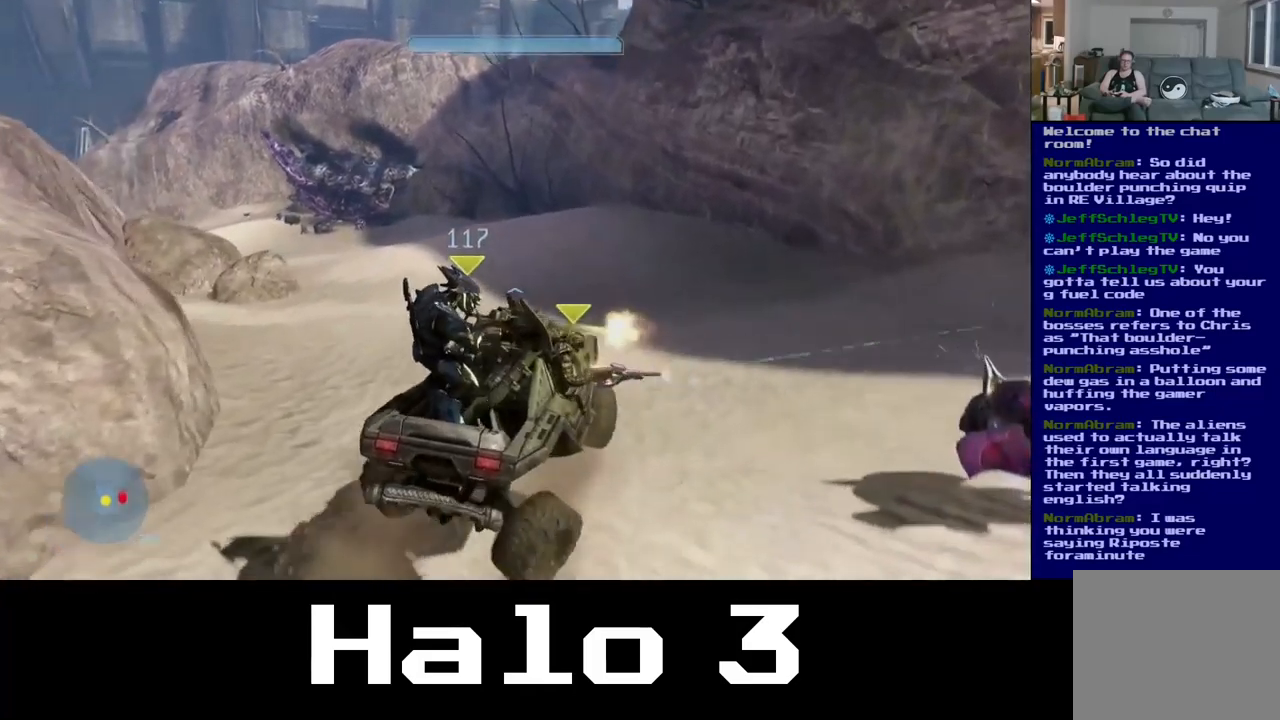
Gameplay with a controller (Xbox layout); each line is a JSON object with the inputs held at the frame after it. "events" lists button and stick changes between this image and that frame as [ms after this image, input, new state], when the widget could be followed in between.
{"buttons": [], "left_stick": "up", "right_stick": "left", "events": [[150, "right_stick", "left"]]}
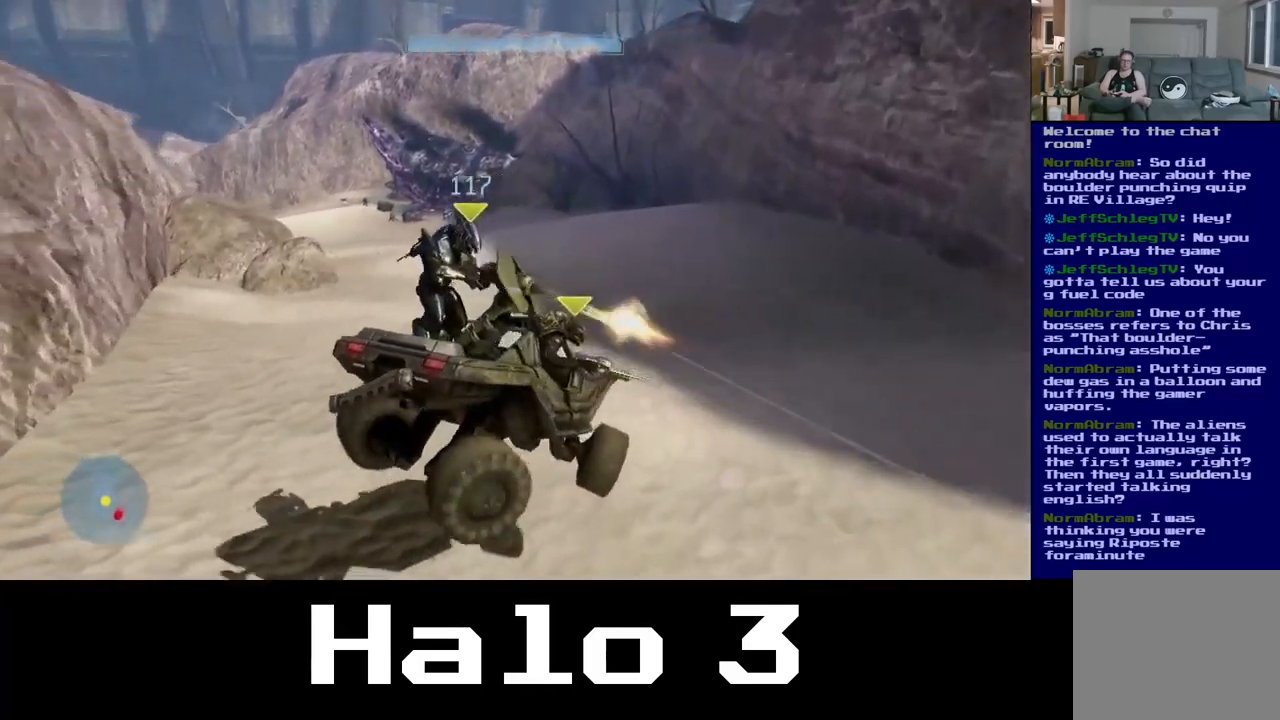
{"buttons": [], "left_stick": "up", "right_stick": "left", "events": [[100, "right_stick", "center"], [400, "right_stick", "left"]]}
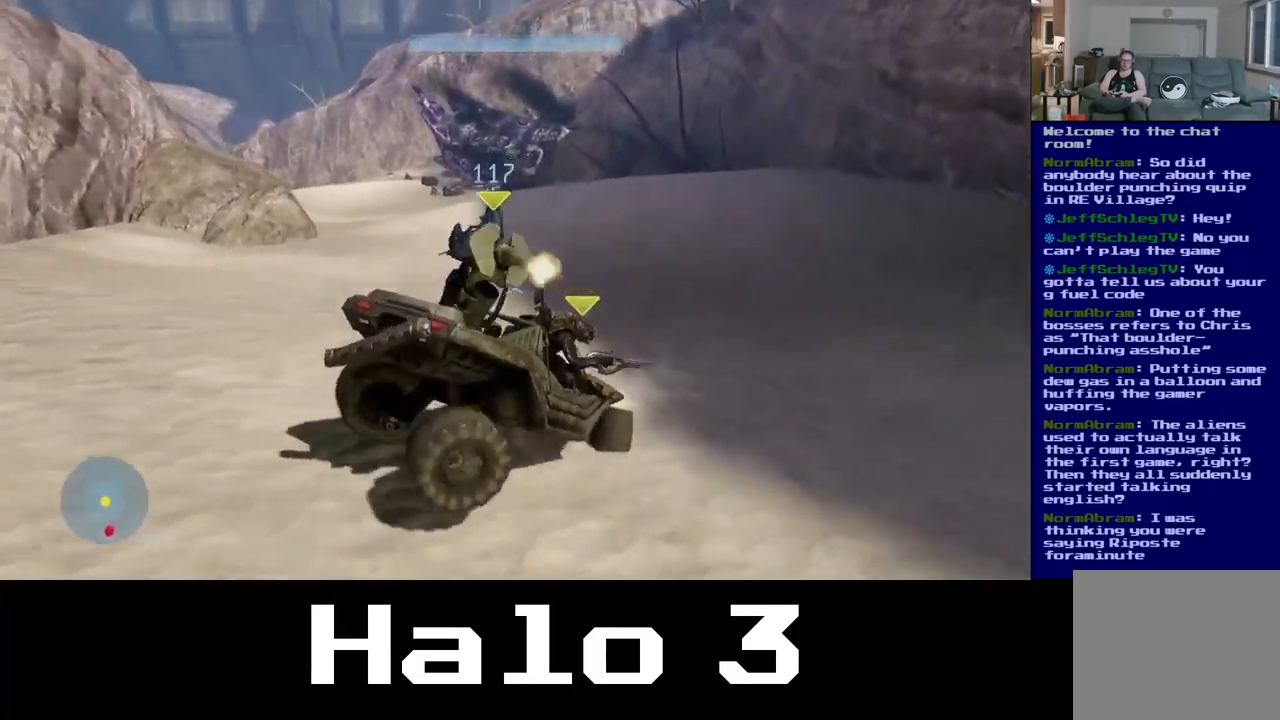
{"buttons": [], "left_stick": "up", "right_stick": "left", "events": [[184, "right_stick", "center"], [484, "right_stick", "left"]]}
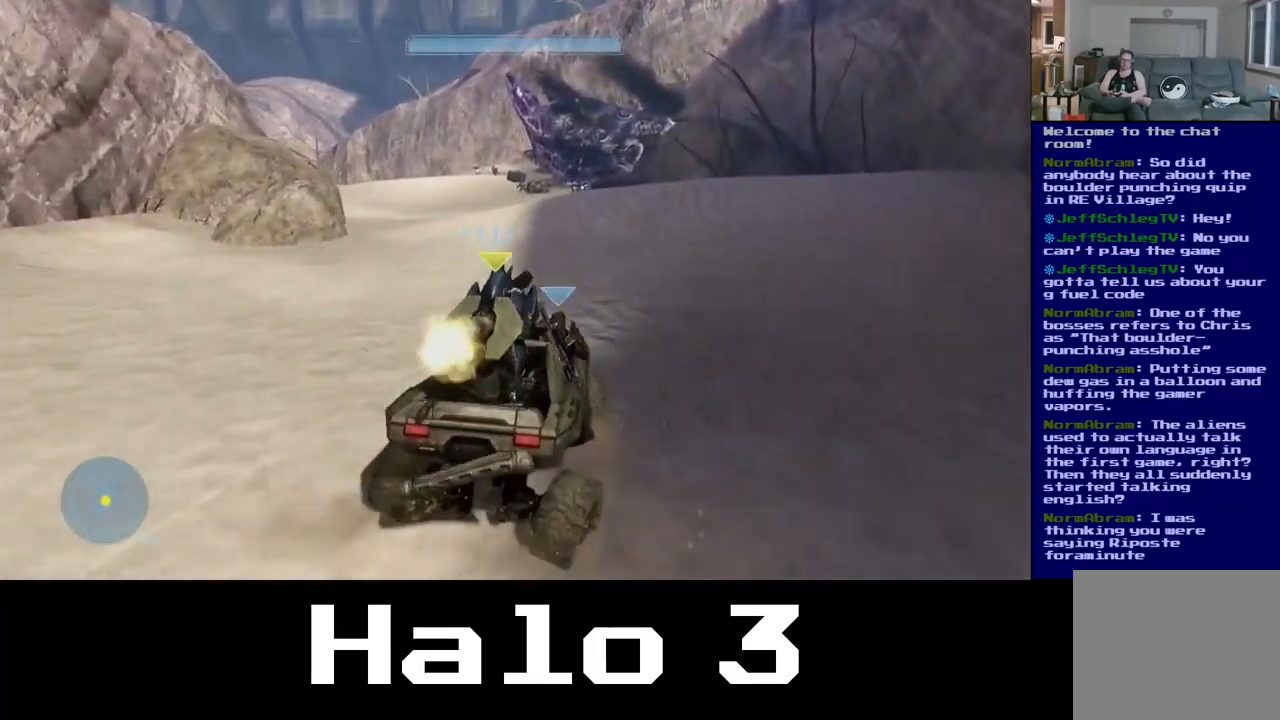
{"buttons": [], "left_stick": "up", "right_stick": "center", "events": [[200, "right_stick", "center"]]}
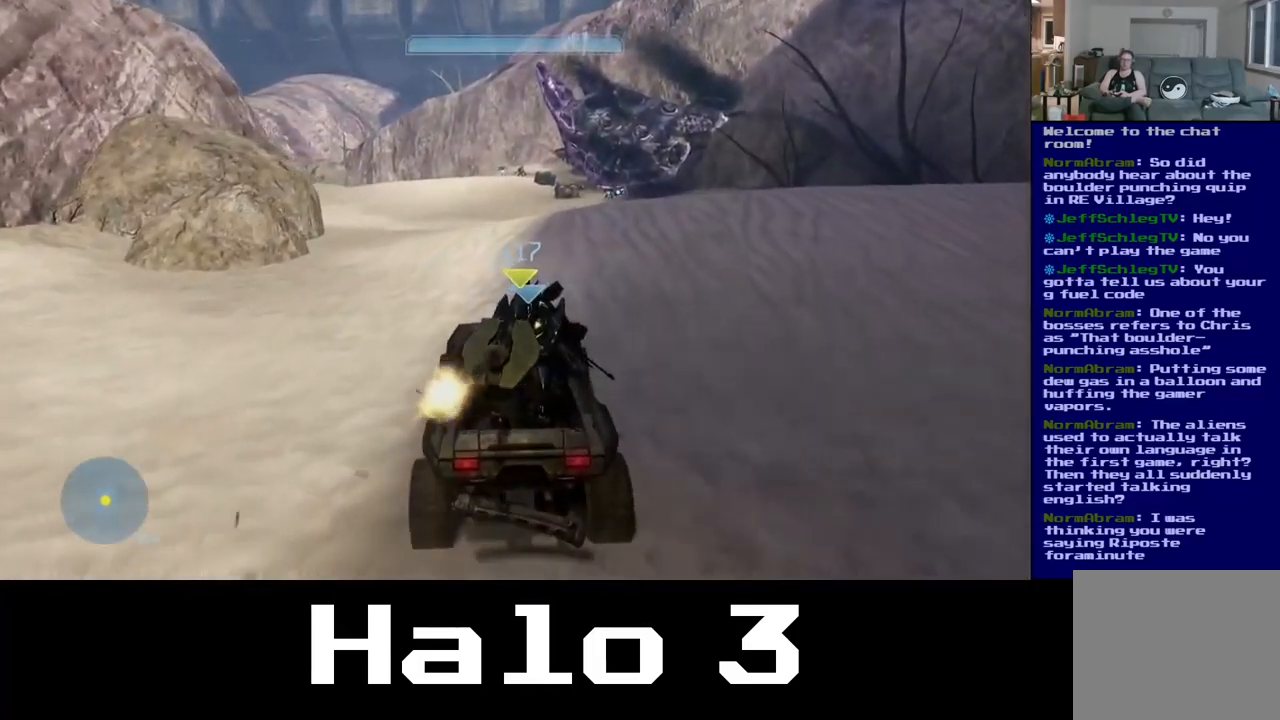
{"buttons": [], "left_stick": "up", "right_stick": "left", "events": [[334, "right_stick", "left"]]}
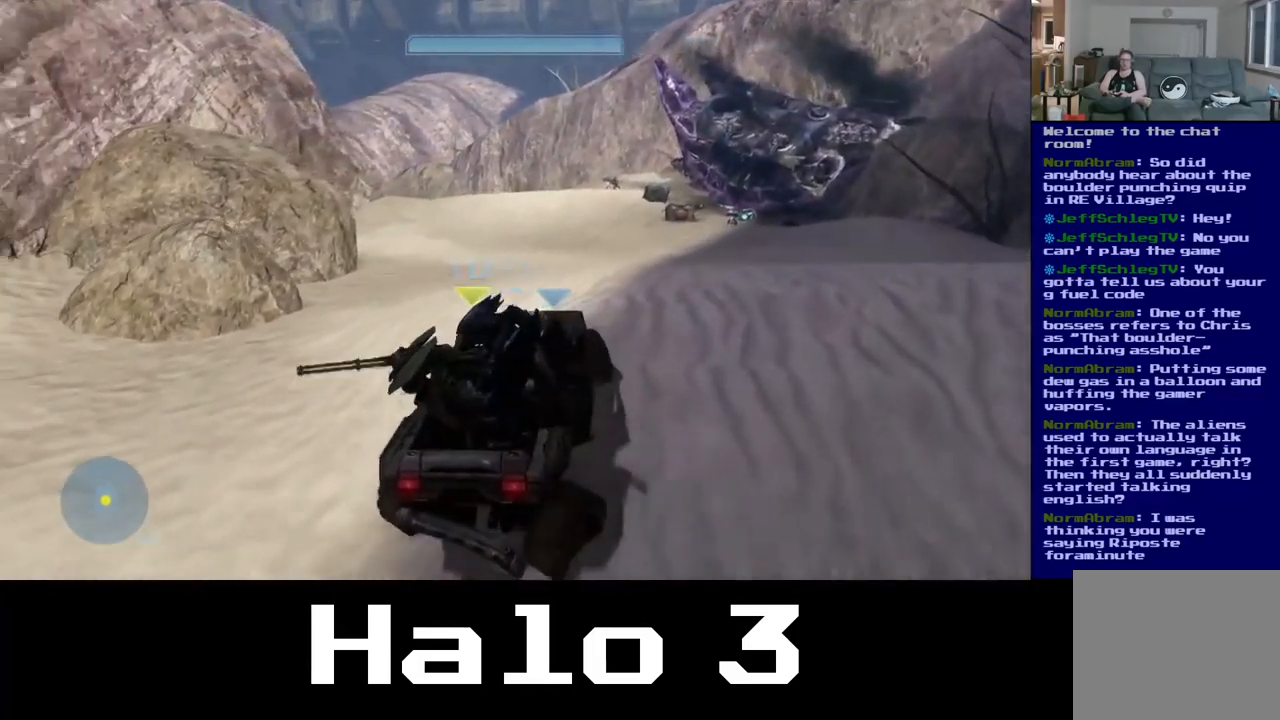
{"buttons": [], "left_stick": "up", "right_stick": "center", "events": [[84, "right_stick", "center"]]}
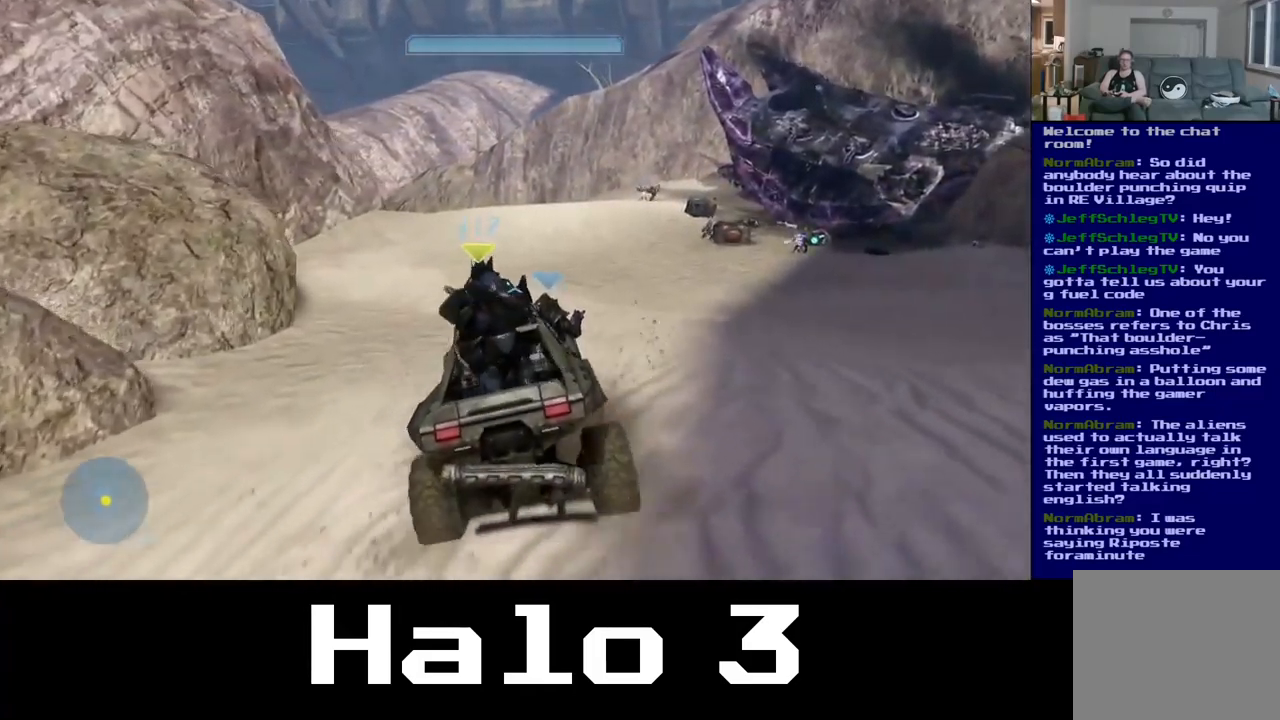
{"buttons": [], "left_stick": "up", "right_stick": "center", "events": []}
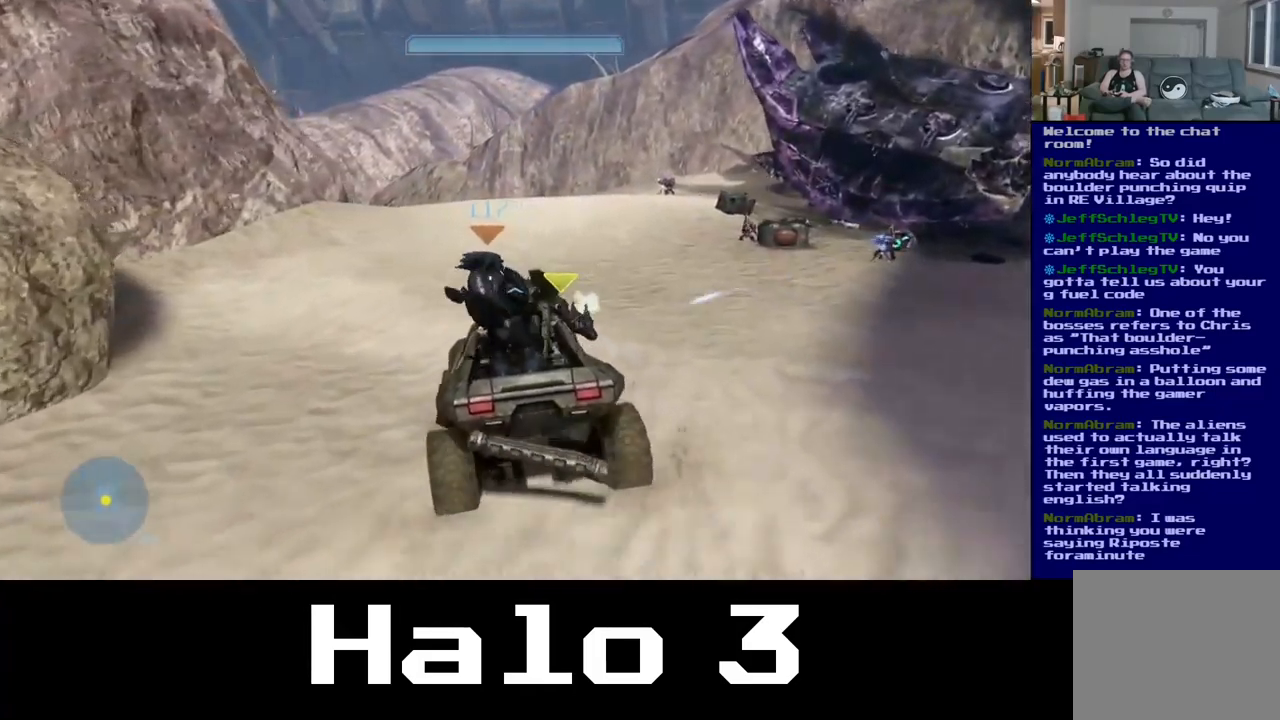
{"buttons": [], "left_stick": "up", "right_stick": "center", "events": [[84, "right_stick", "right"], [250, "right_stick", "center"]]}
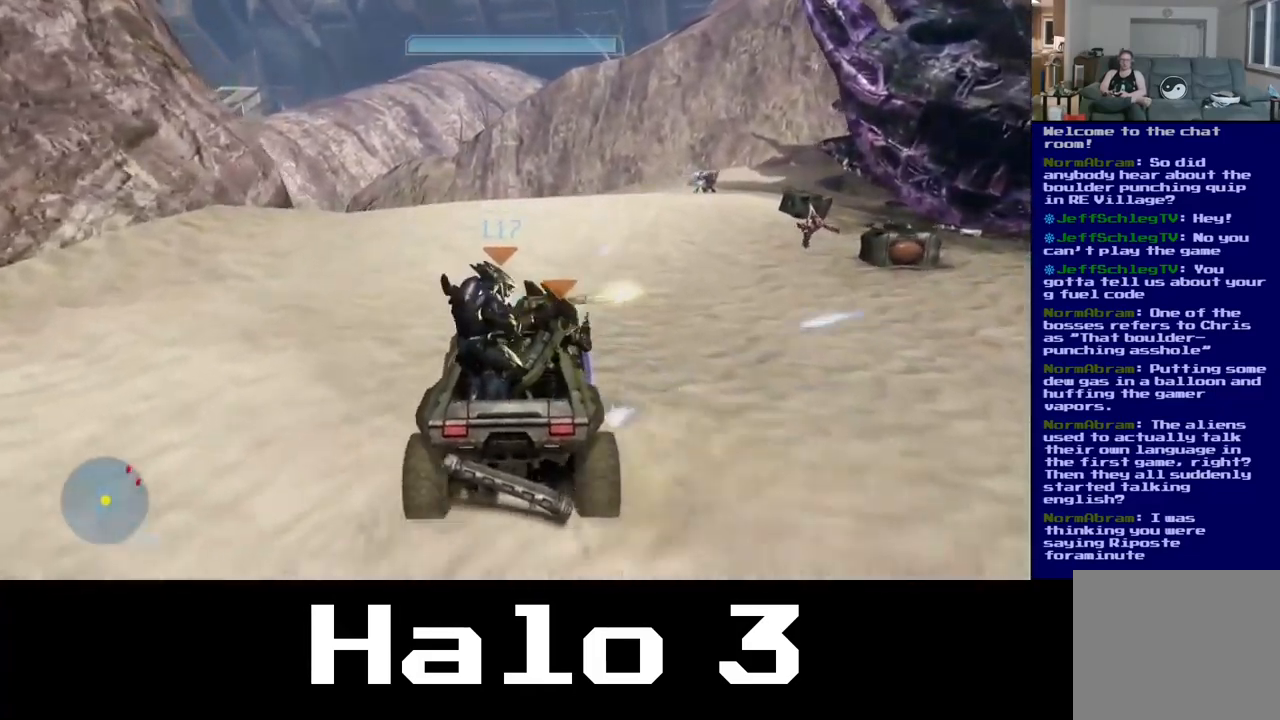
{"buttons": [], "left_stick": "up", "right_stick": "left", "events": [[84, "right_stick", "right"], [300, "right_stick", "center"], [450, "right_stick", "left"]]}
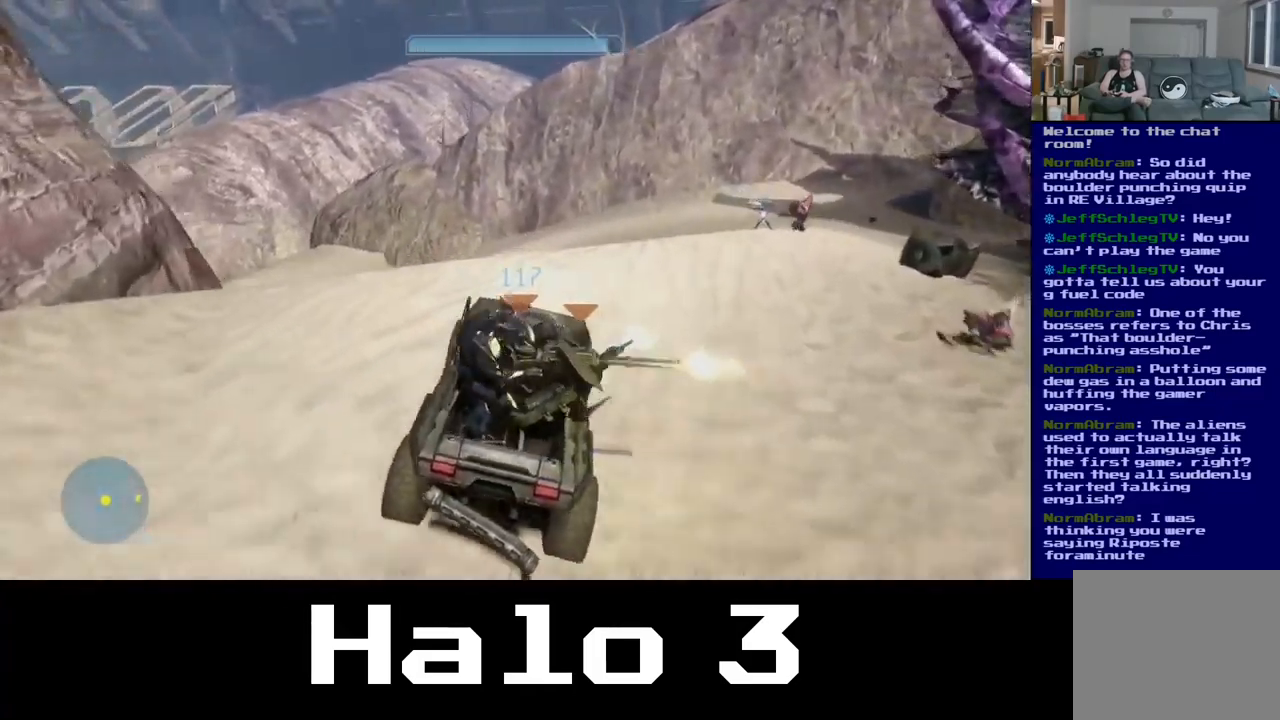
{"buttons": [], "left_stick": "up", "right_stick": "center", "events": [[250, "right_stick", "down-left"], [401, "right_stick", "center"]]}
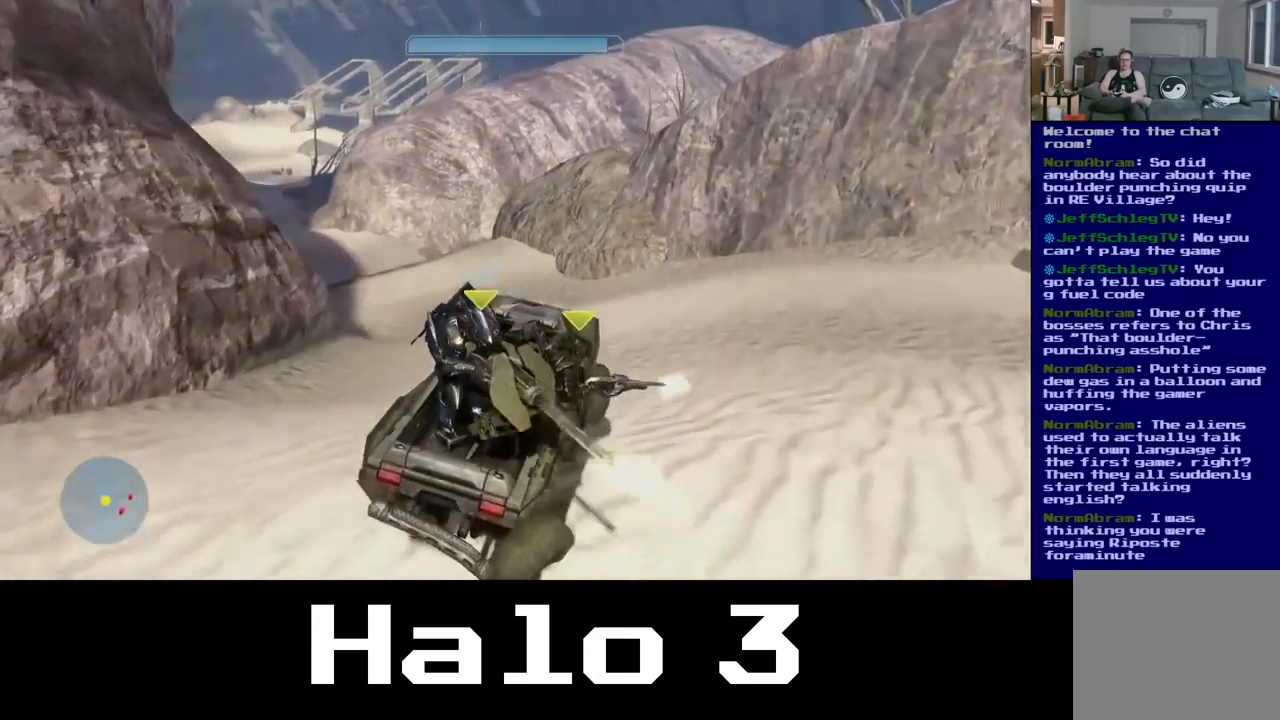
{"buttons": [], "left_stick": "center", "right_stick": "center", "events": [[67, "right_stick", "left"], [300, "right_stick", "down-left"], [450, "left_stick", "center"], [450, "right_stick", "center"]]}
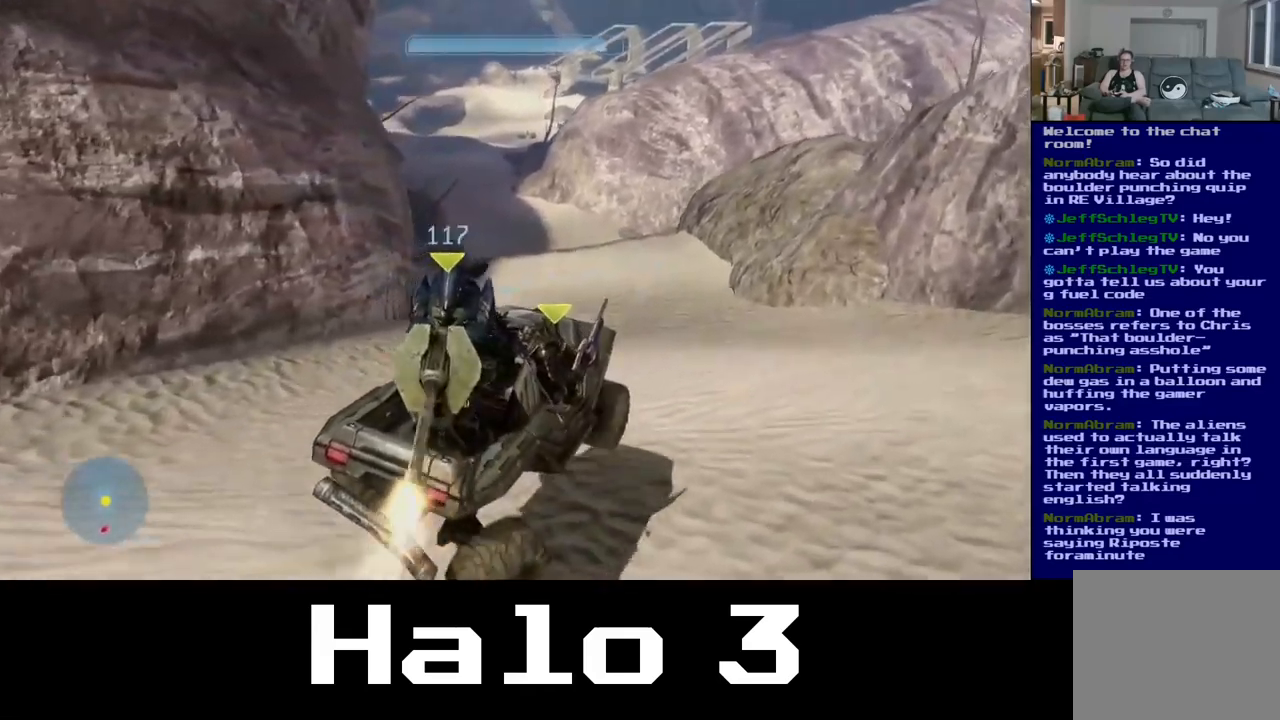
{"buttons": [], "left_stick": "up", "right_stick": "down-left", "events": [[217, "left_stick", "up"], [267, "right_stick", "left"], [467, "right_stick", "down-left"]]}
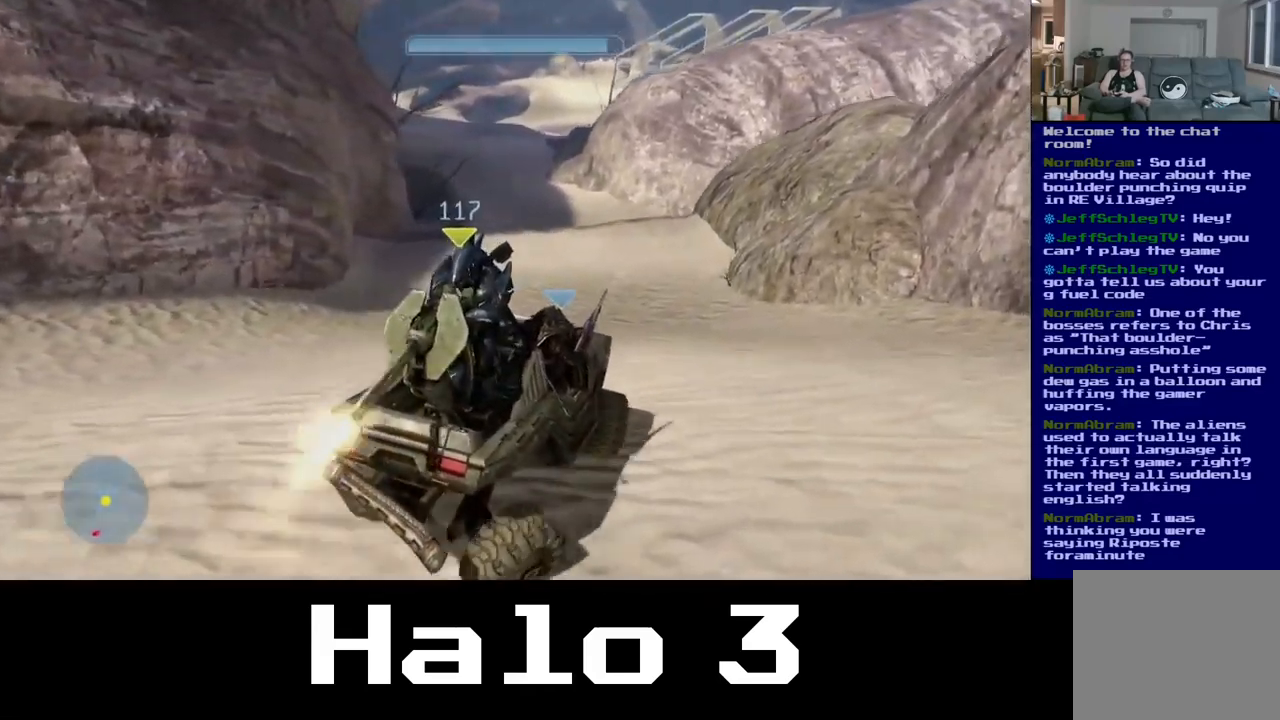
{"buttons": [], "left_stick": "up", "right_stick": "left", "events": [[150, "right_stick", "center"], [283, "right_stick", "left"]]}
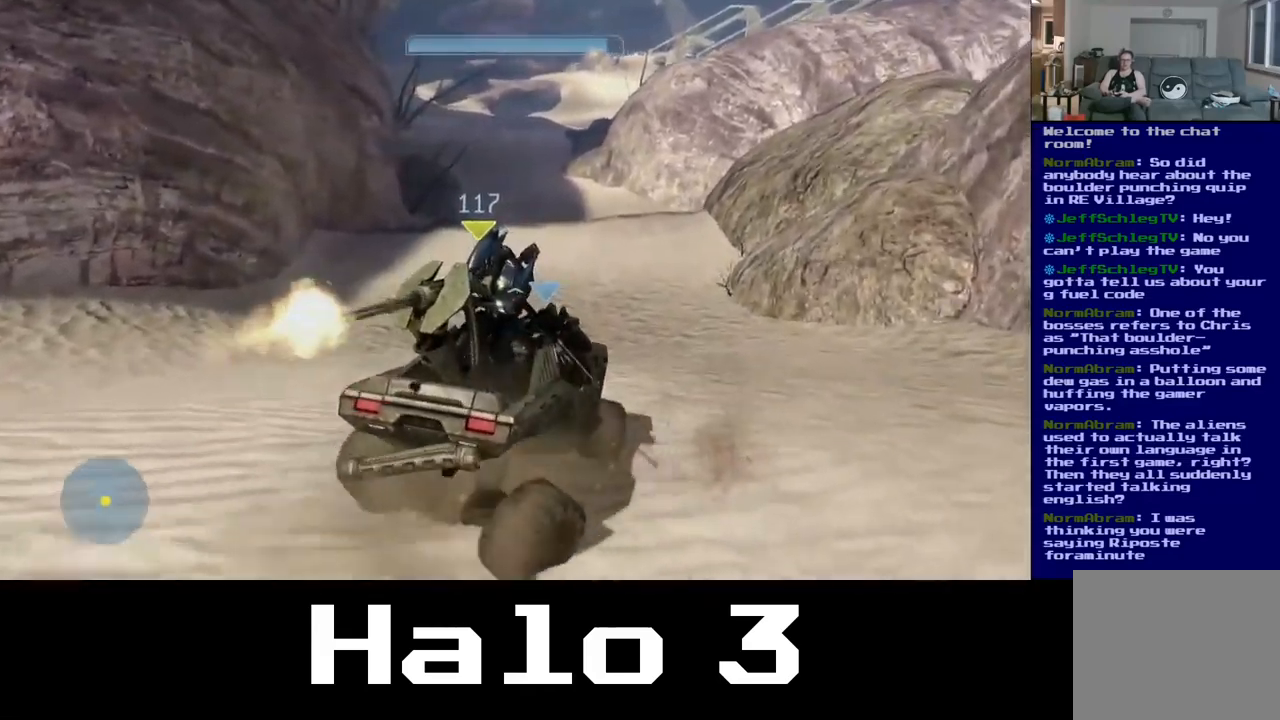
{"buttons": [], "left_stick": "up", "right_stick": "left", "events": []}
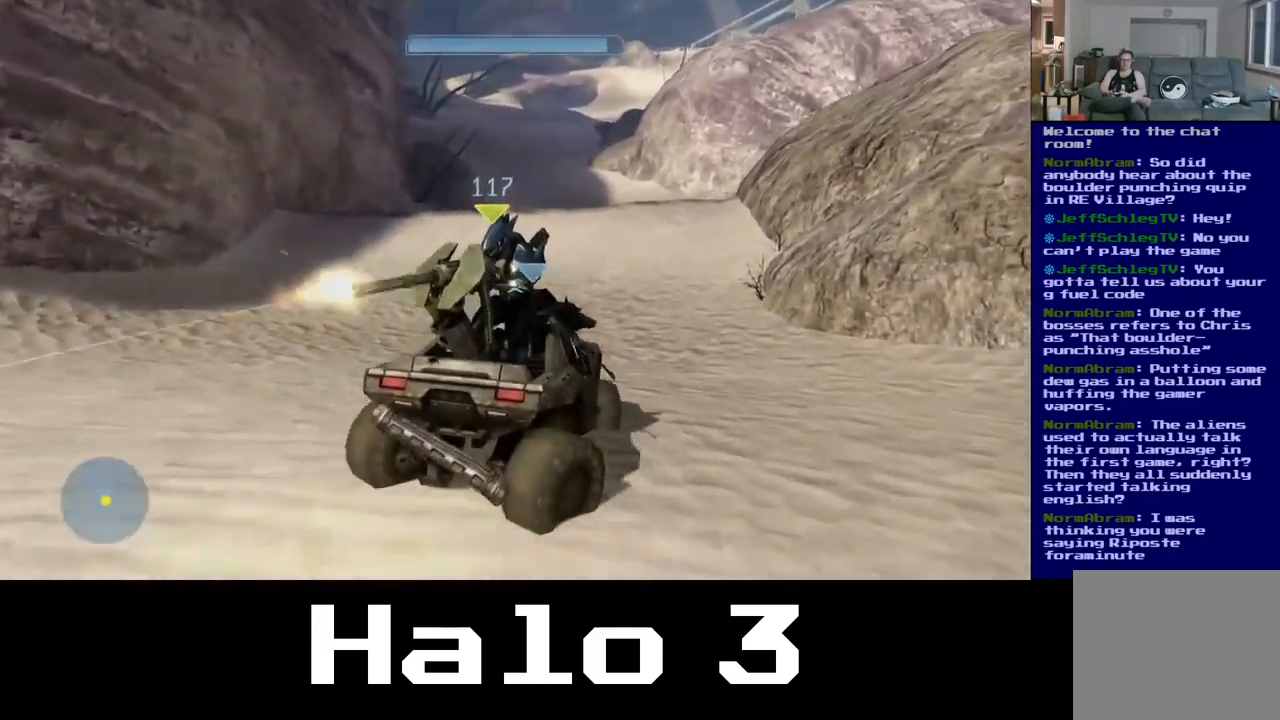
{"buttons": [], "left_stick": "up", "right_stick": "center", "events": [[117, "right_stick", "center"]]}
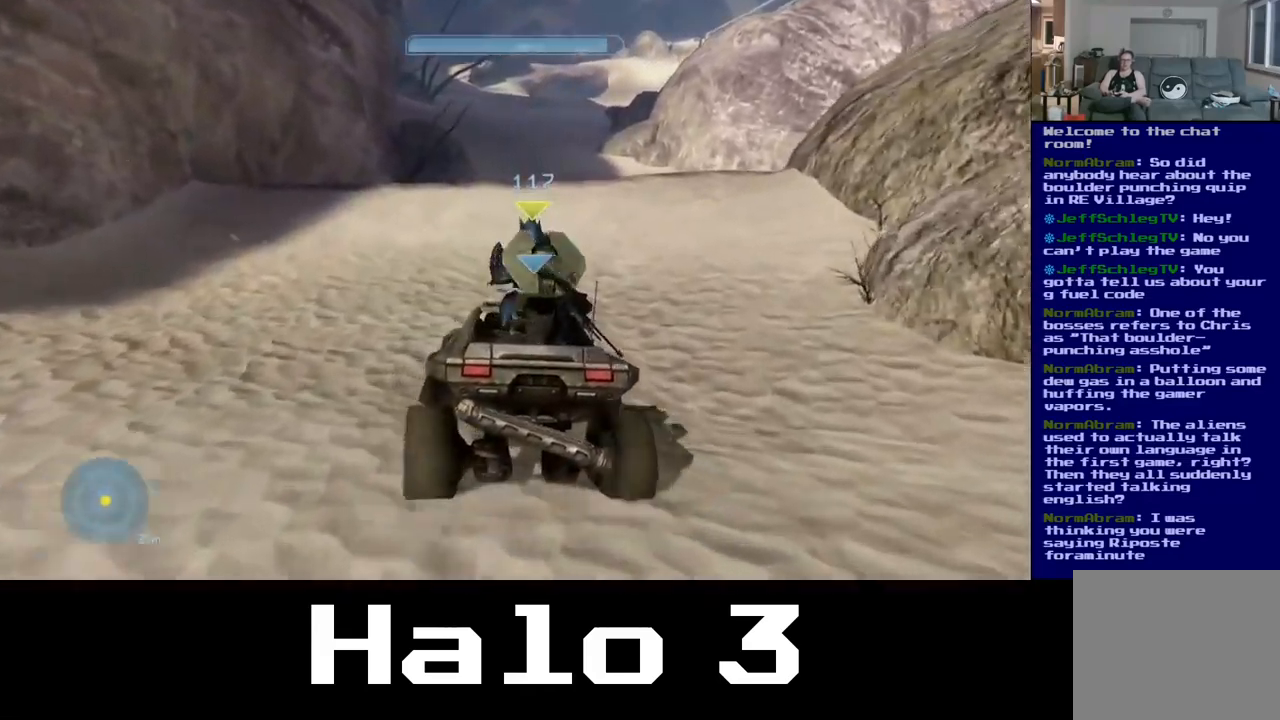
{"buttons": [], "left_stick": "up", "right_stick": "center", "events": []}
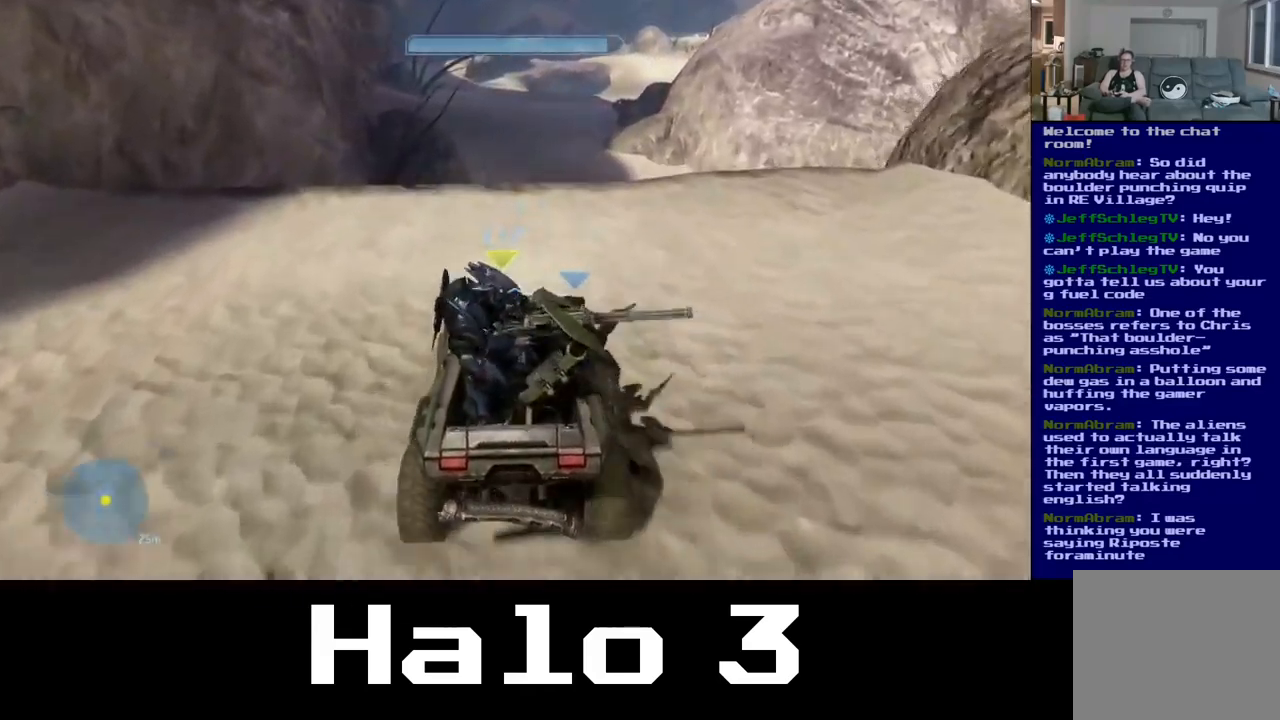
{"buttons": [], "left_stick": "up", "right_stick": "center", "events": []}
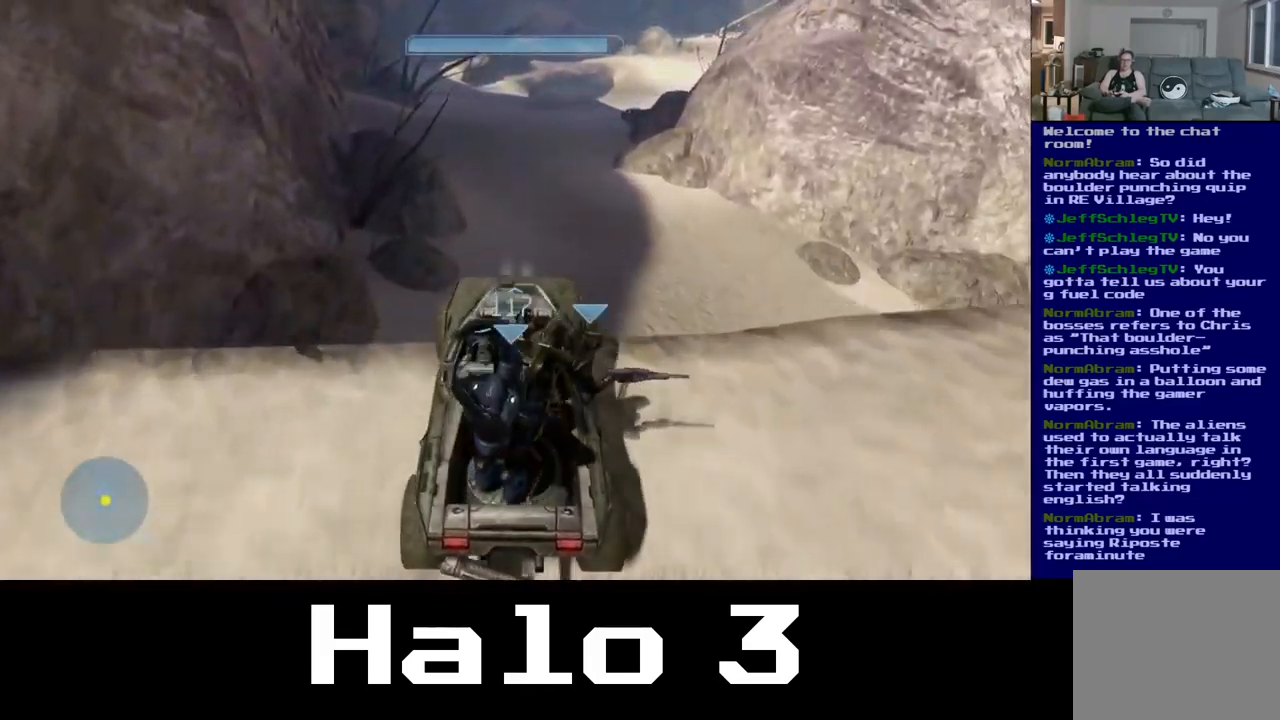
{"buttons": [], "left_stick": "center", "right_stick": "center", "events": [[383, "left_stick", "center"]]}
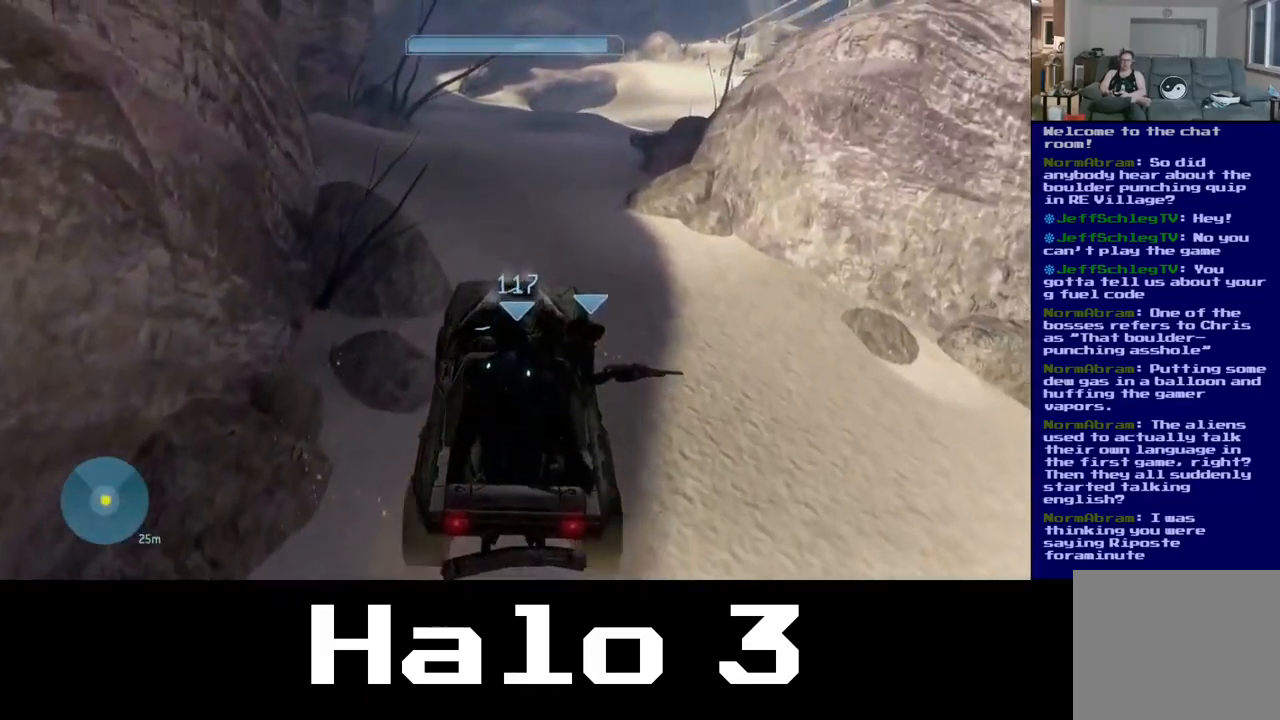
{"buttons": [], "left_stick": "center", "right_stick": "center", "events": []}
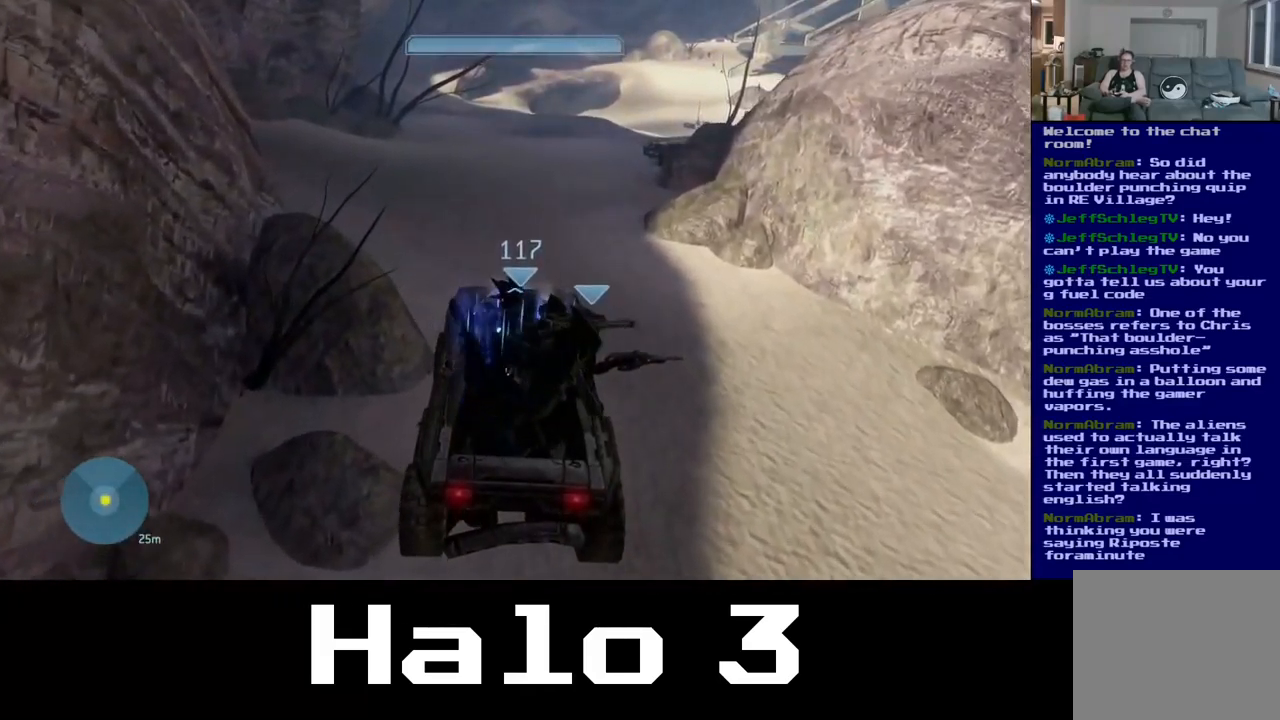
{"buttons": [], "left_stick": "up", "right_stick": "center", "events": [[516, "left_stick", "up"]]}
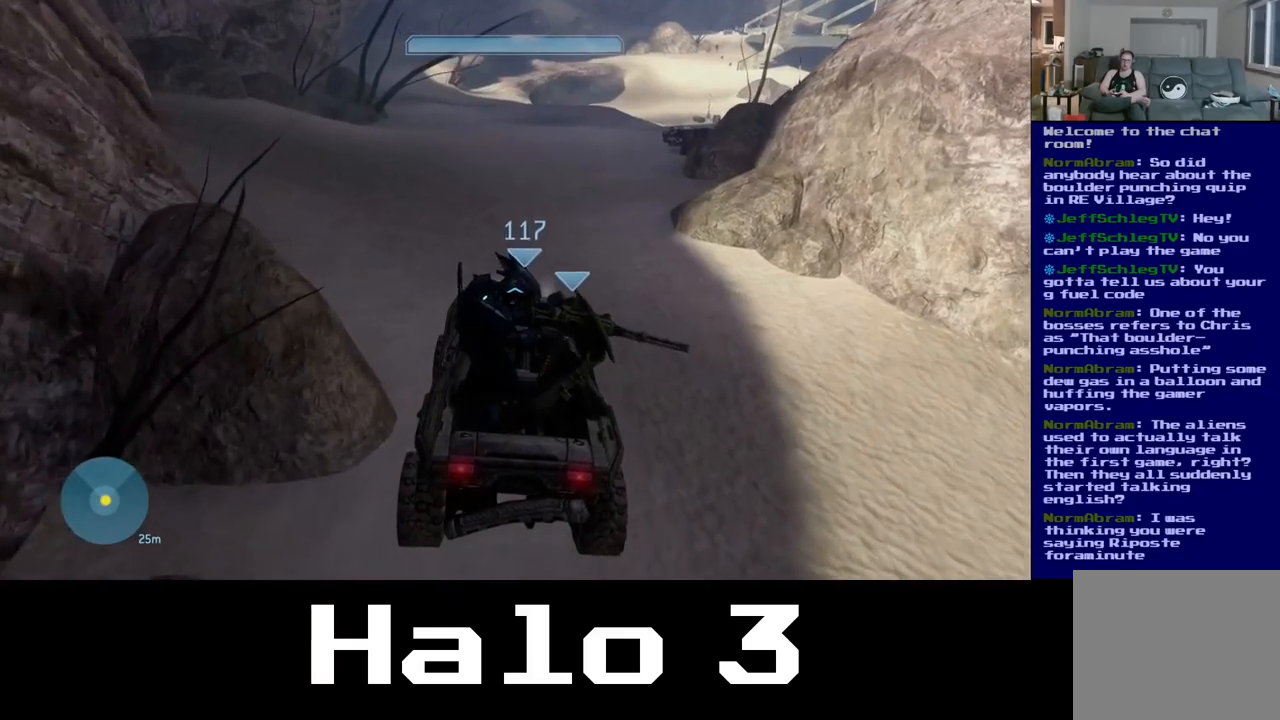
{"buttons": [], "left_stick": "up", "right_stick": "up", "events": [[467, "right_stick", "up"]]}
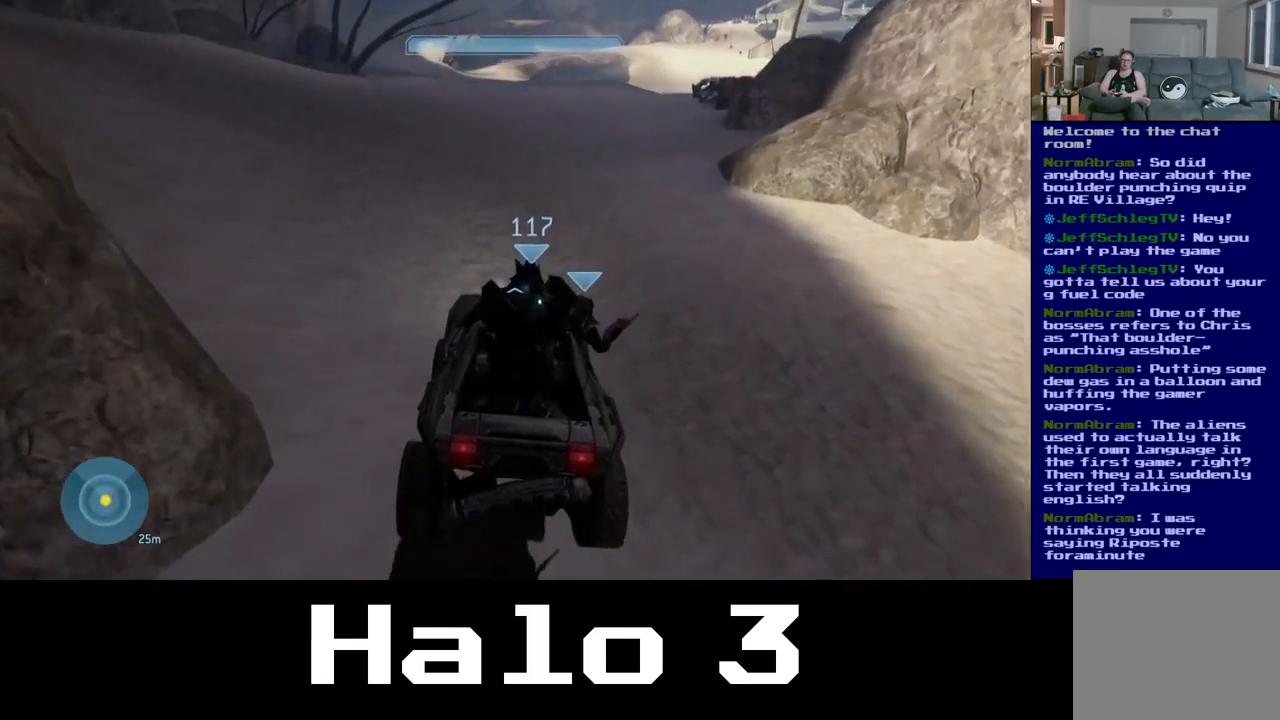
{"buttons": [], "left_stick": "up", "right_stick": "center", "events": [[383, "right_stick", "center"]]}
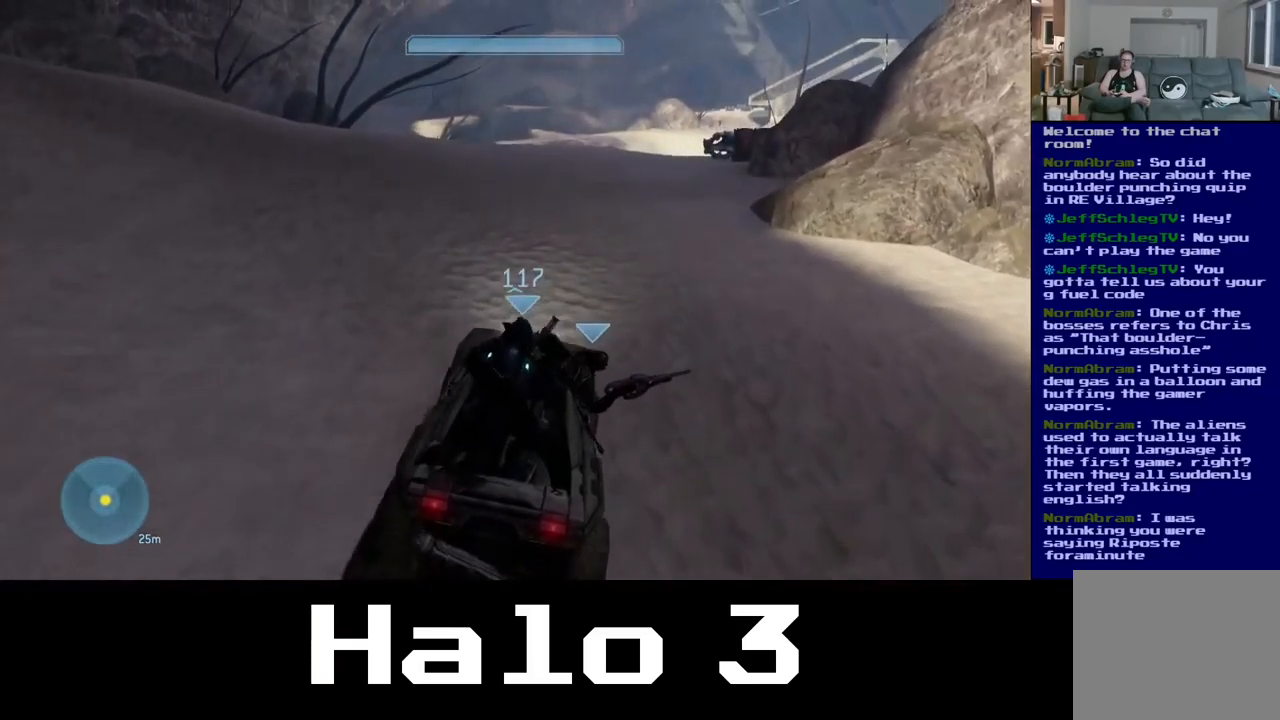
{"buttons": ["R2"], "left_stick": "up", "right_stick": "up", "events": [[83, "right_stick", "up"], [350, "R2", "down"]]}
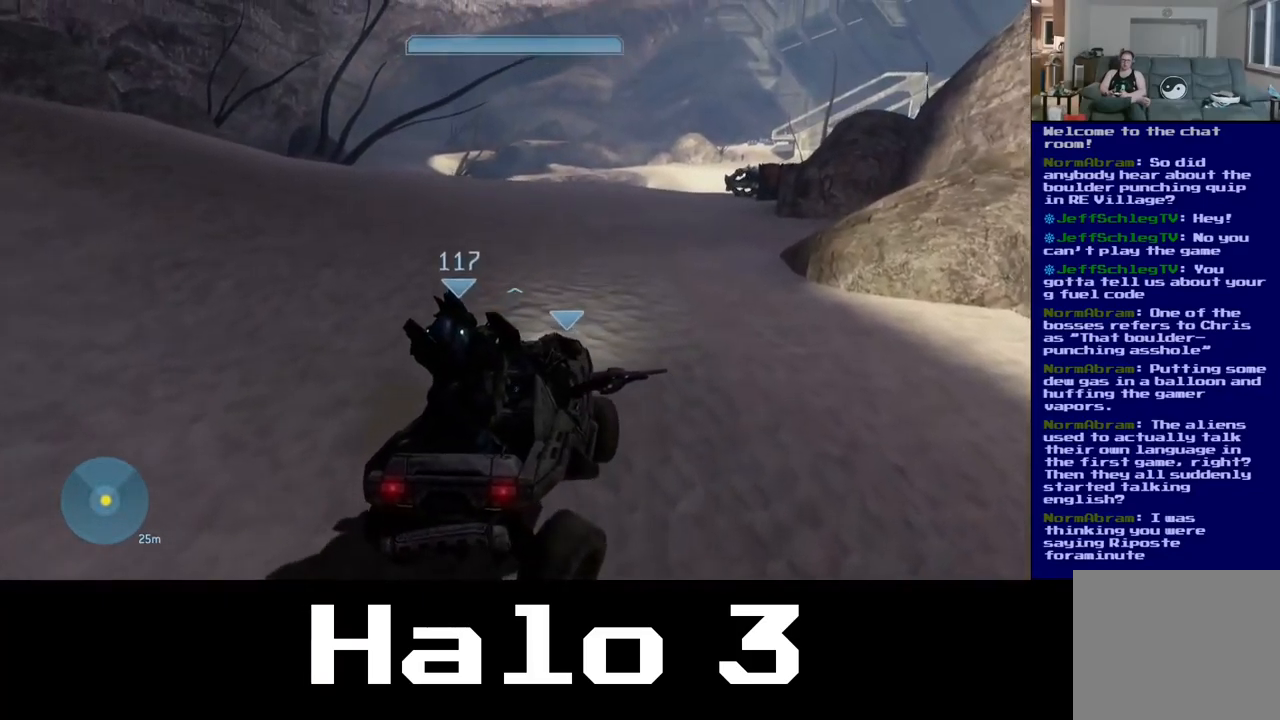
{"buttons": [], "left_stick": "up", "right_stick": "left", "events": [[317, "R2", "up"], [350, "right_stick", "left"]]}
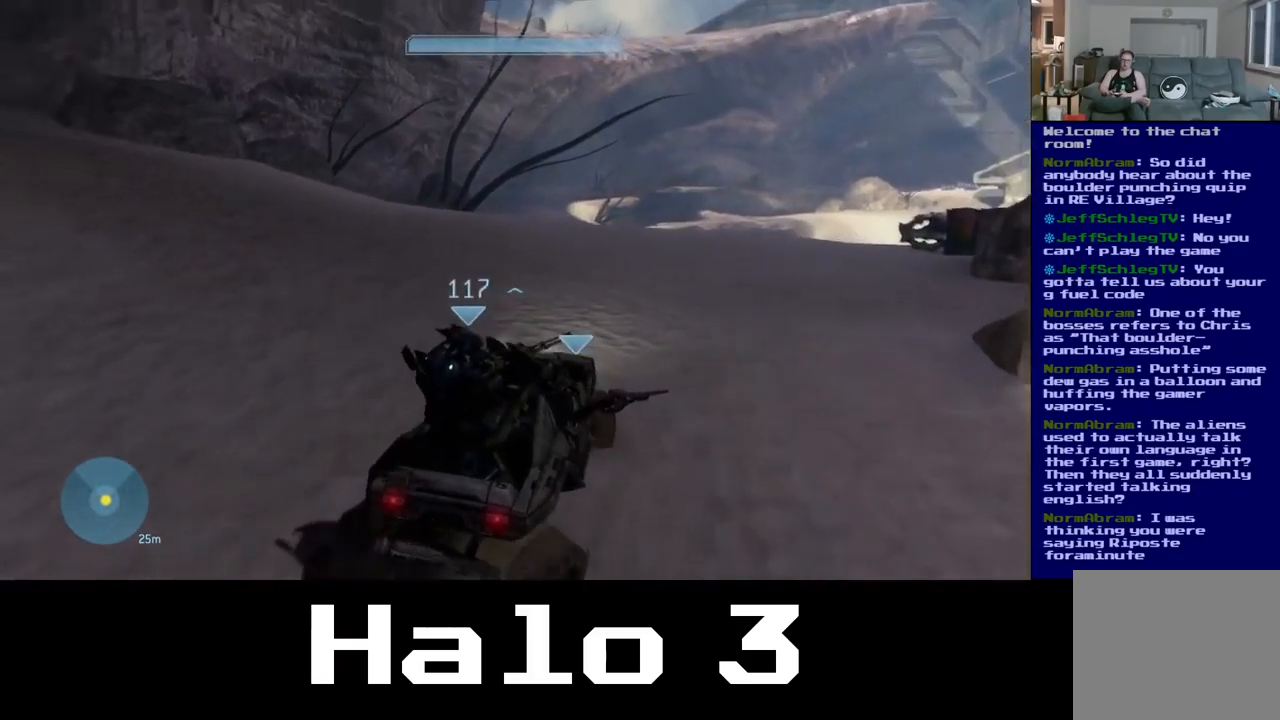
{"buttons": [], "left_stick": "up-right", "right_stick": "right", "events": [[133, "left_stick", "up-right"], [217, "right_stick", "center"], [267, "right_stick", "right"]]}
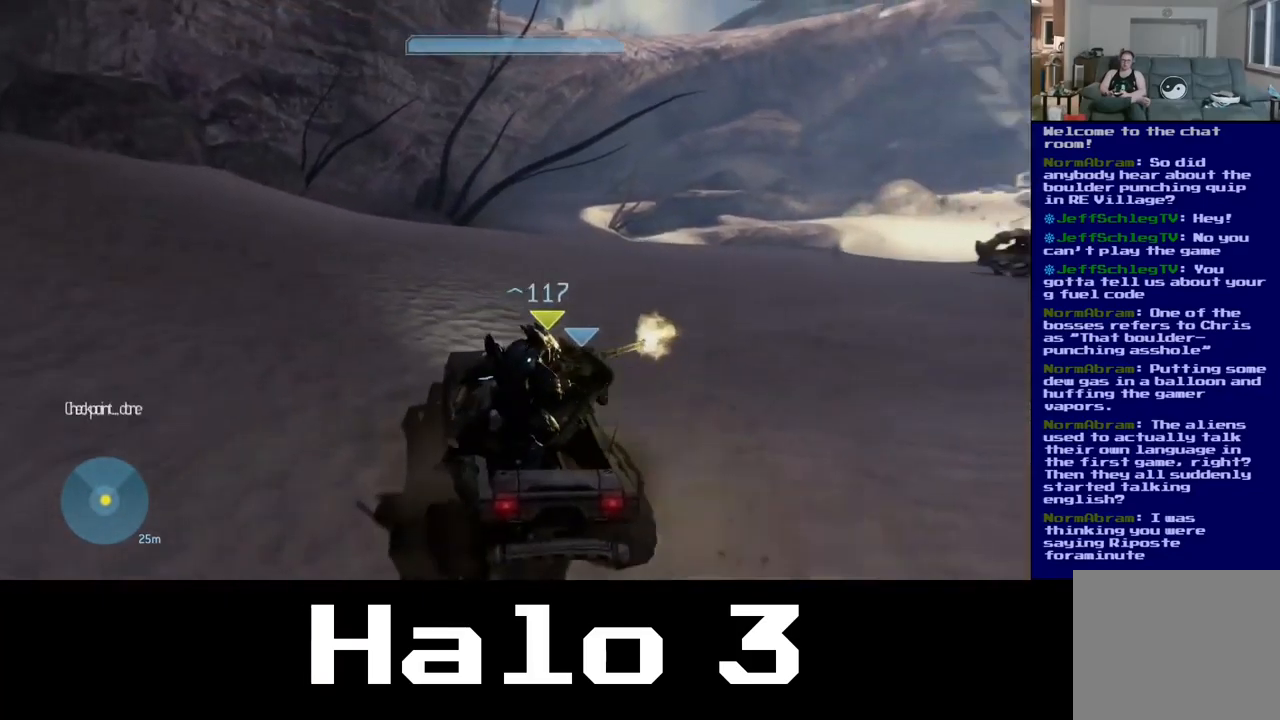
{"buttons": [], "left_stick": "up-right", "right_stick": "right", "events": [[233, "right_stick", "center"], [367, "right_stick", "right"]]}
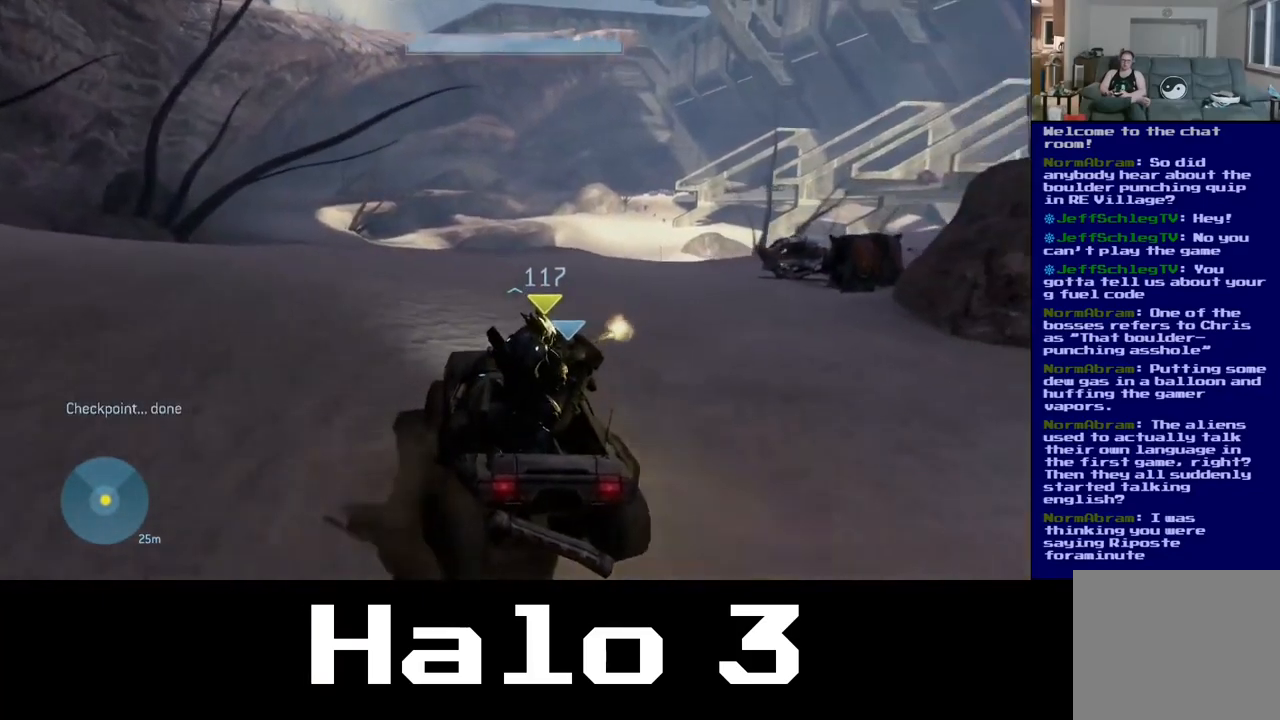
{"buttons": [], "left_stick": "up-right", "right_stick": "down-right", "events": [[100, "right_stick", "center"], [283, "right_stick", "right"], [367, "right_stick", "down-right"]]}
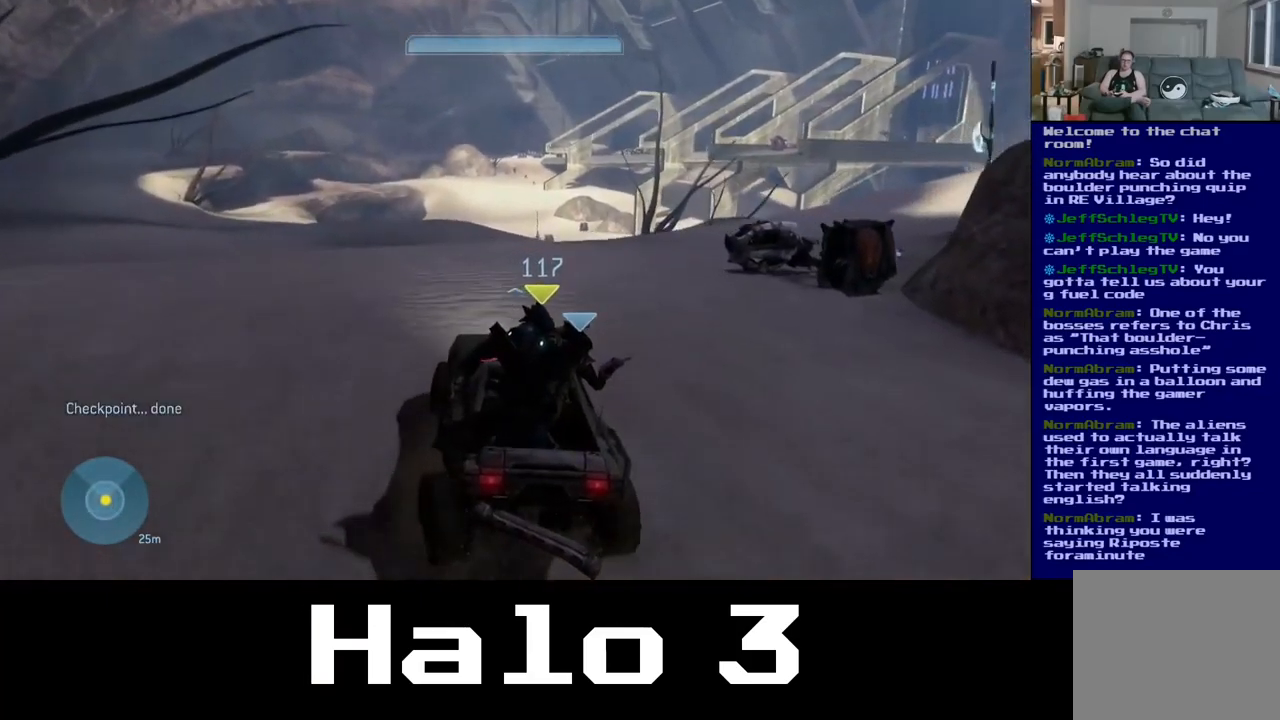
{"buttons": [], "left_stick": "up", "right_stick": "left", "events": [[50, "right_stick", "center"], [200, "left_stick", "up"], [200, "right_stick", "left"]]}
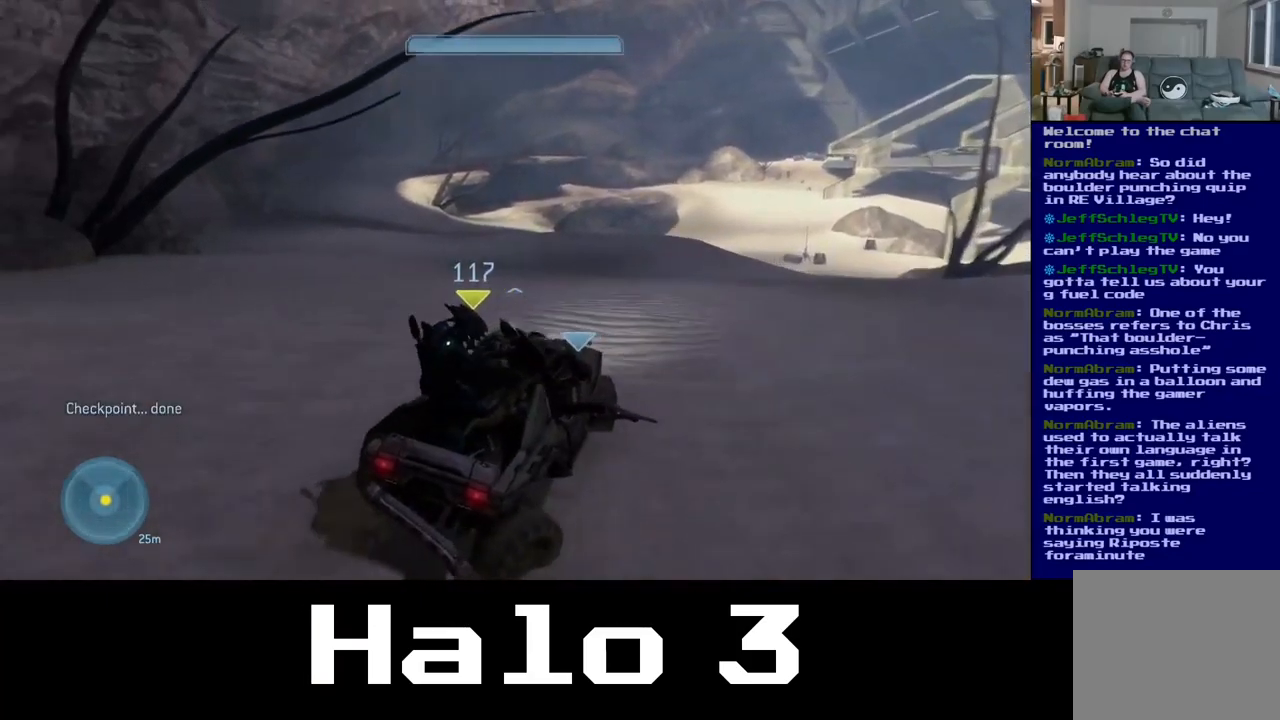
{"buttons": [], "left_stick": "up", "right_stick": "left", "events": [[83, "right_stick", "center"], [267, "right_stick", "left"]]}
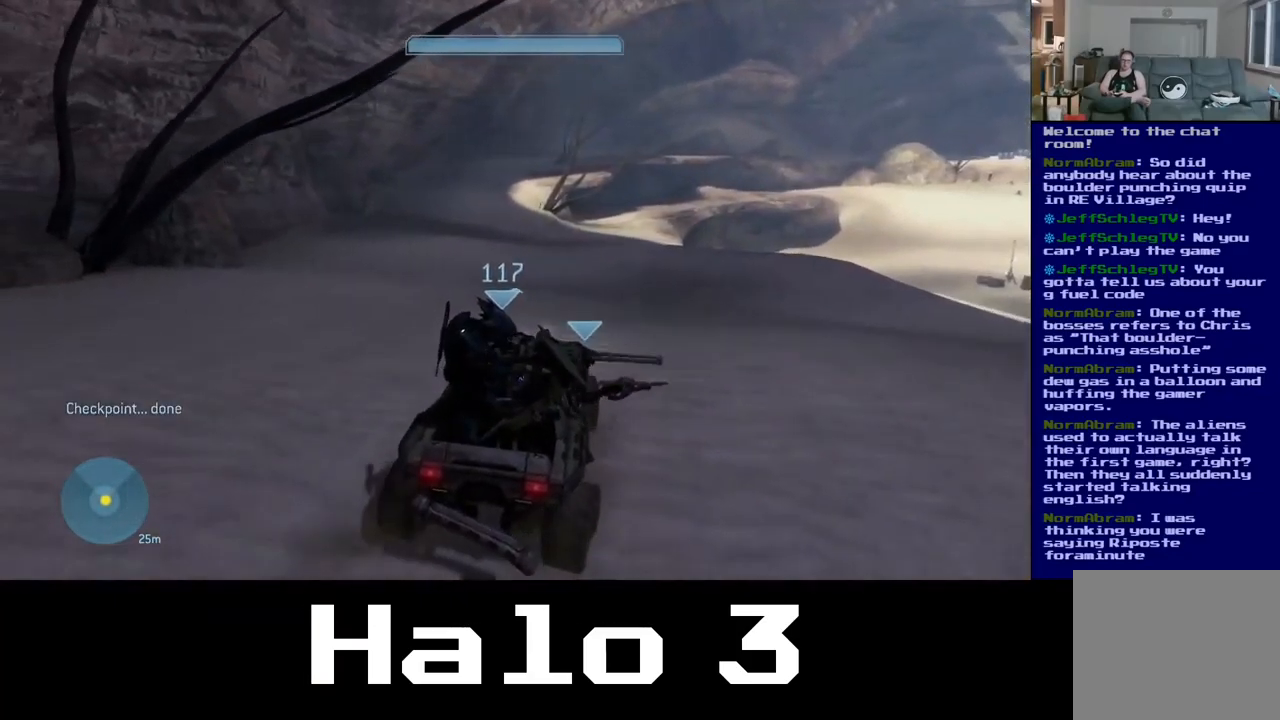
{"buttons": [], "left_stick": "up", "right_stick": "center", "events": [[100, "right_stick", "center"]]}